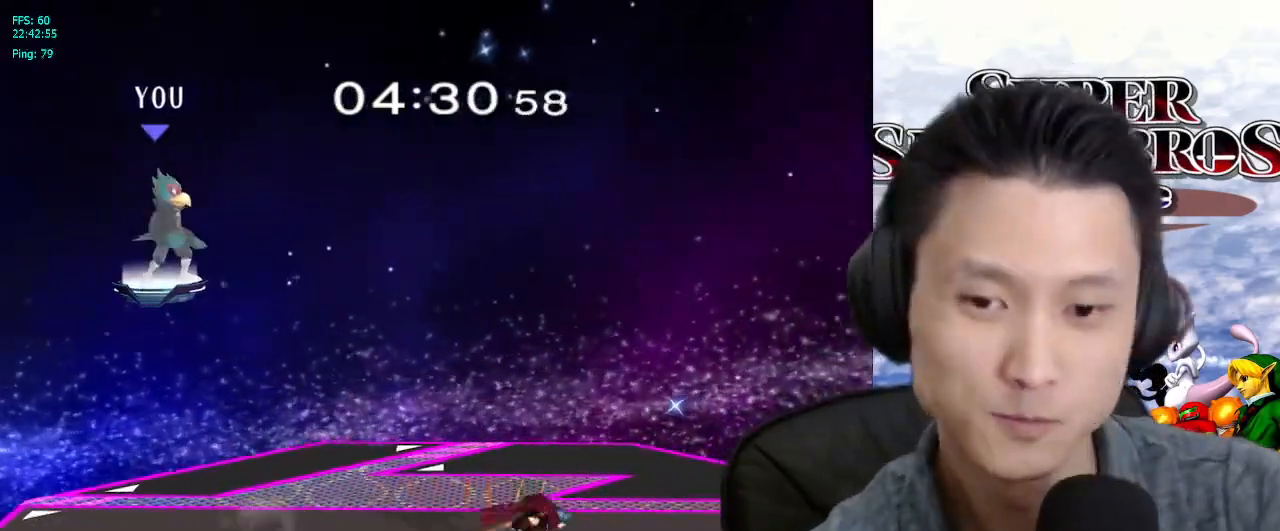
Gameplay with a controller (Nintendo layout); each line is a JSON object with the inputs held at the frame after it. "events" lists button and stick changes between this image and that frame as [ms after this image, input, new state], when the widget could be followed in between. Not read: L3 R3.
{"buttons": [], "left_stick": "center", "right_stick": "center", "events": []}
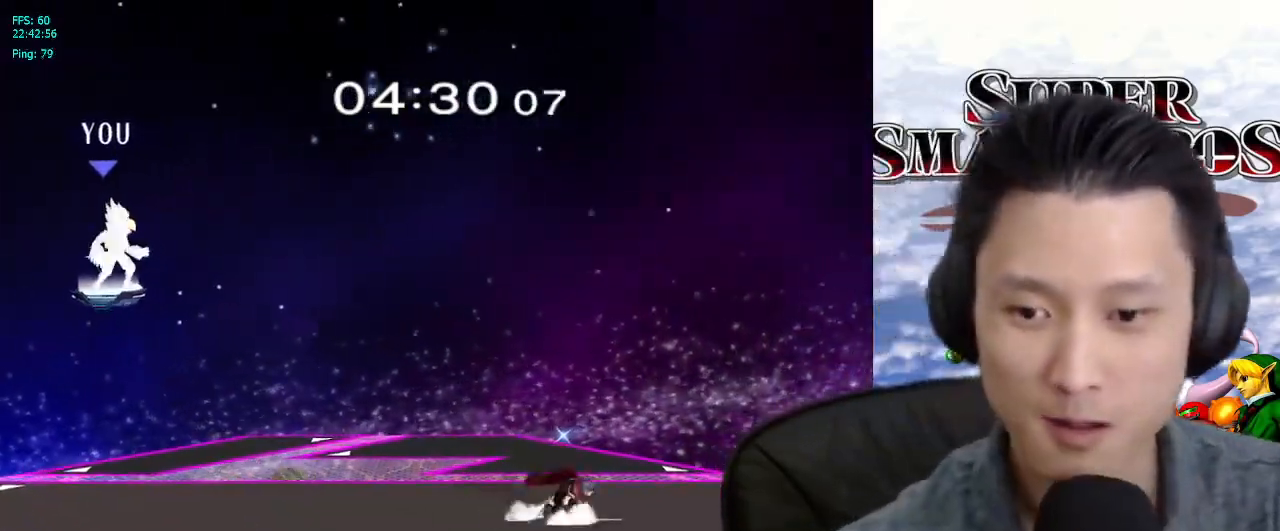
{"buttons": [], "left_stick": "center", "right_stick": "center", "events": []}
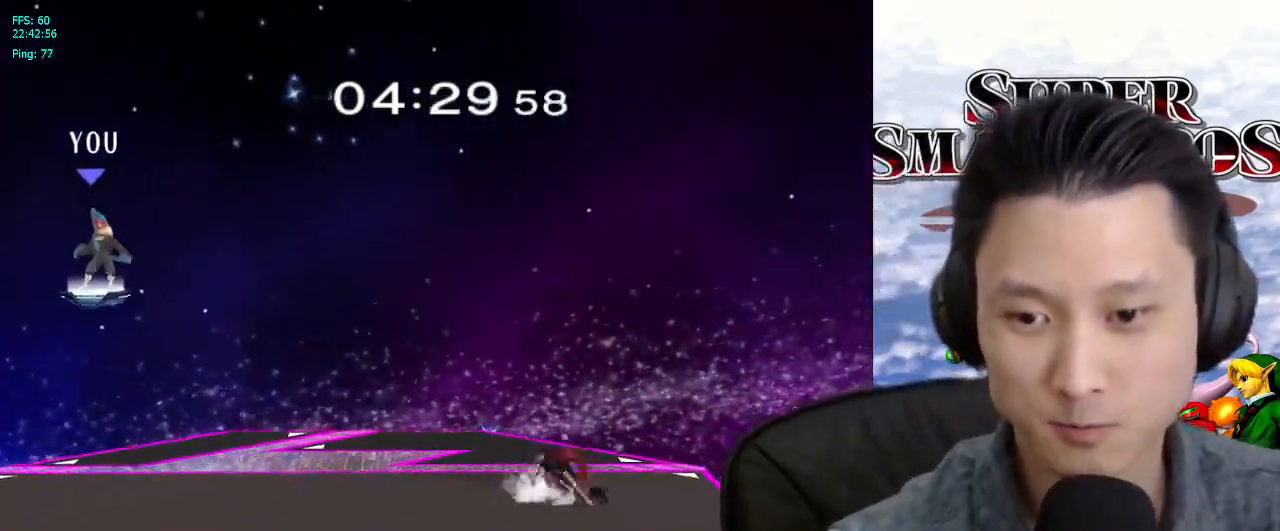
{"buttons": [], "left_stick": "center", "right_stick": "center", "events": []}
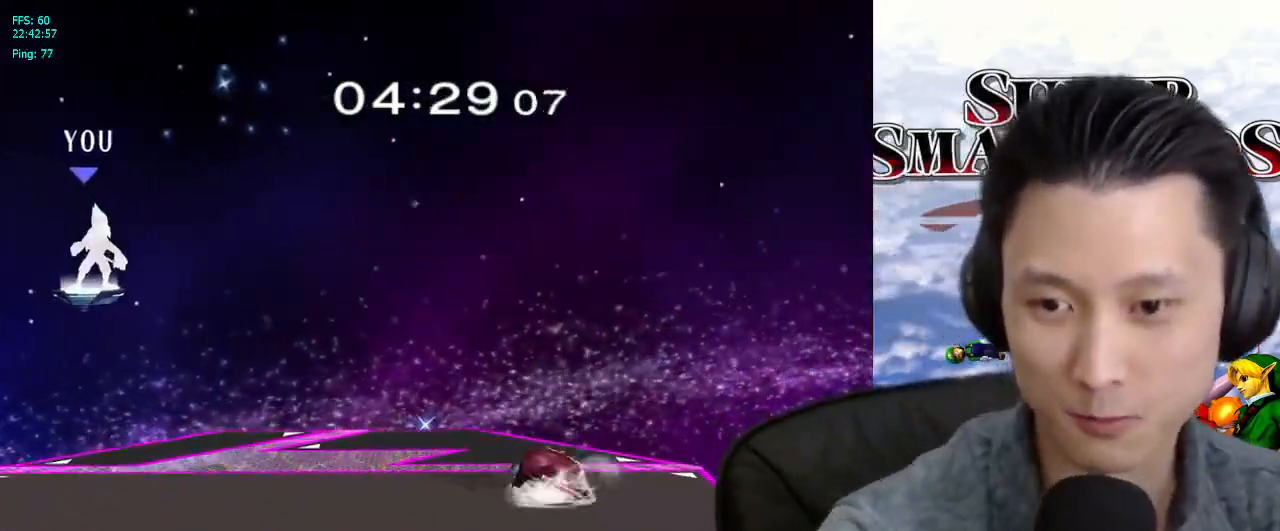
{"buttons": [], "left_stick": "center", "right_stick": "center", "events": []}
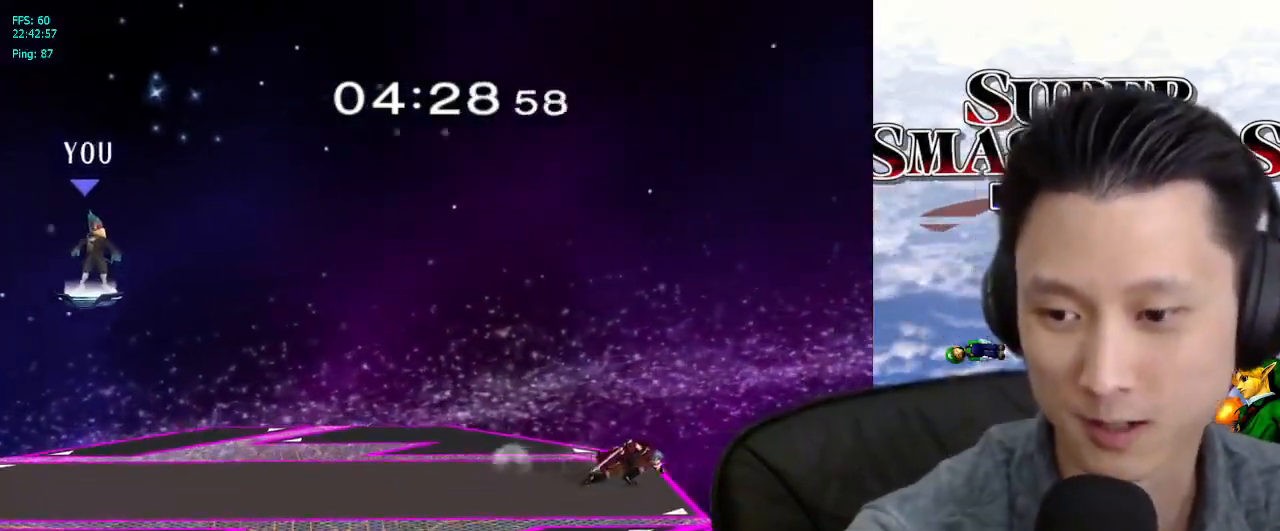
{"buttons": [], "left_stick": "center", "right_stick": "center", "events": []}
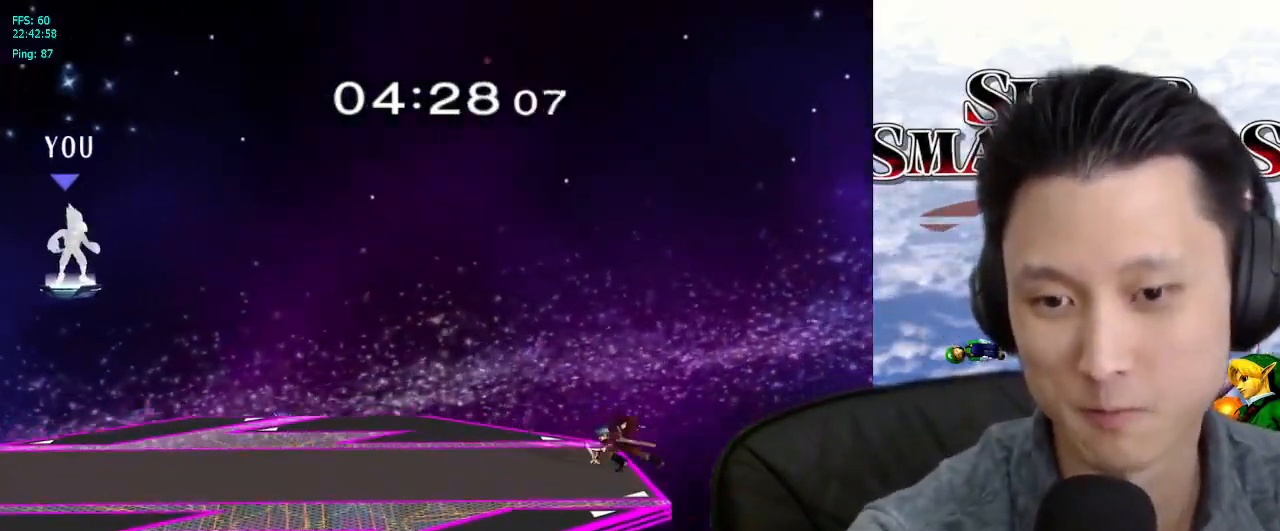
{"buttons": [], "left_stick": "center", "right_stick": "center", "events": []}
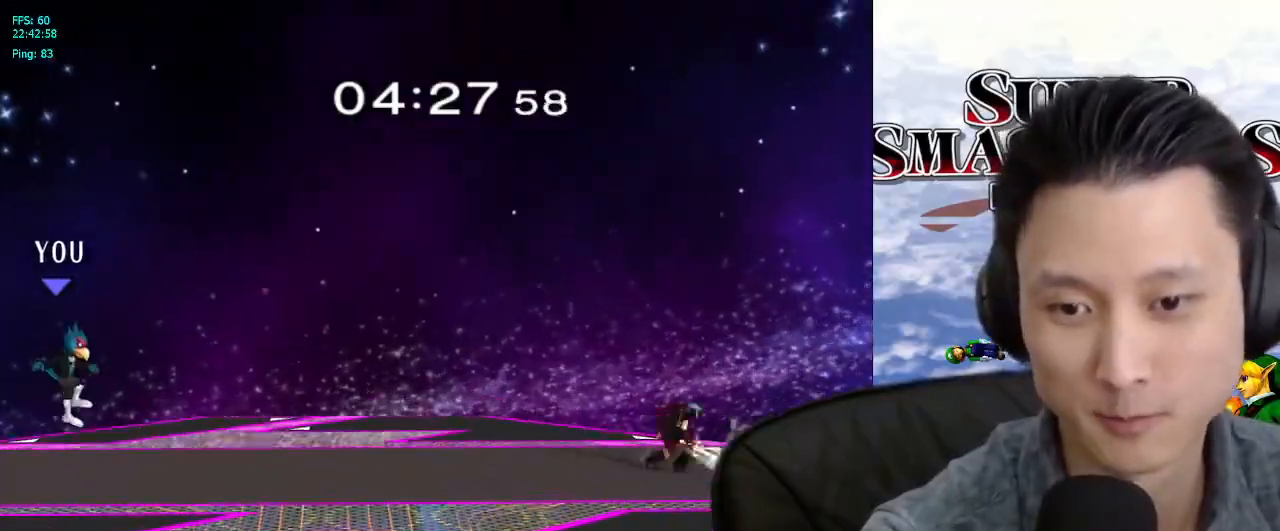
{"buttons": [], "left_stick": "left", "right_stick": "center", "events": [[400, "left_stick", "left"], [417, "X", "down"], [467, "X", "up"]]}
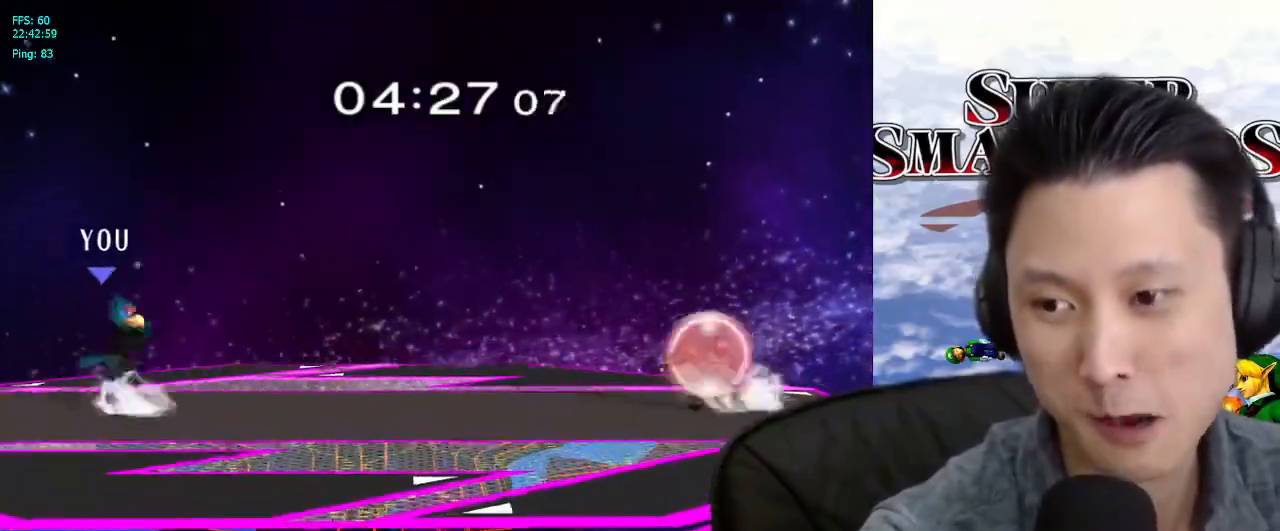
{"buttons": ["X"], "left_stick": "left", "right_stick": "center", "events": [[50, "left_stick", "center"], [133, "B", "down"], [183, "B", "up"], [283, "left_stick", "down-left"], [367, "left_stick", "center"], [433, "left_stick", "left"], [483, "X", "down"]]}
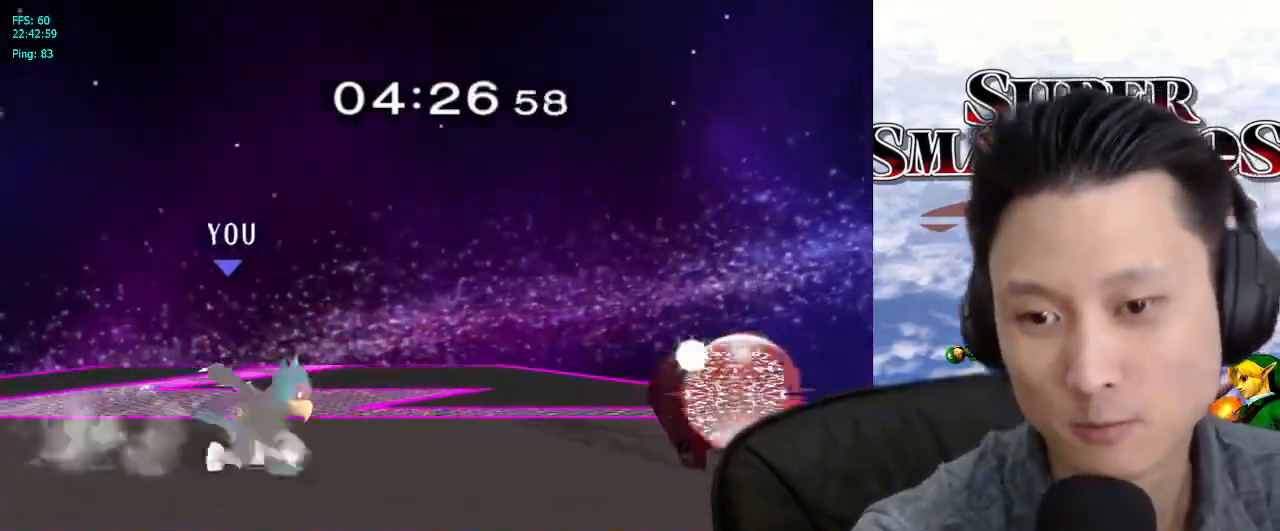
{"buttons": [], "left_stick": "center", "right_stick": "center"}
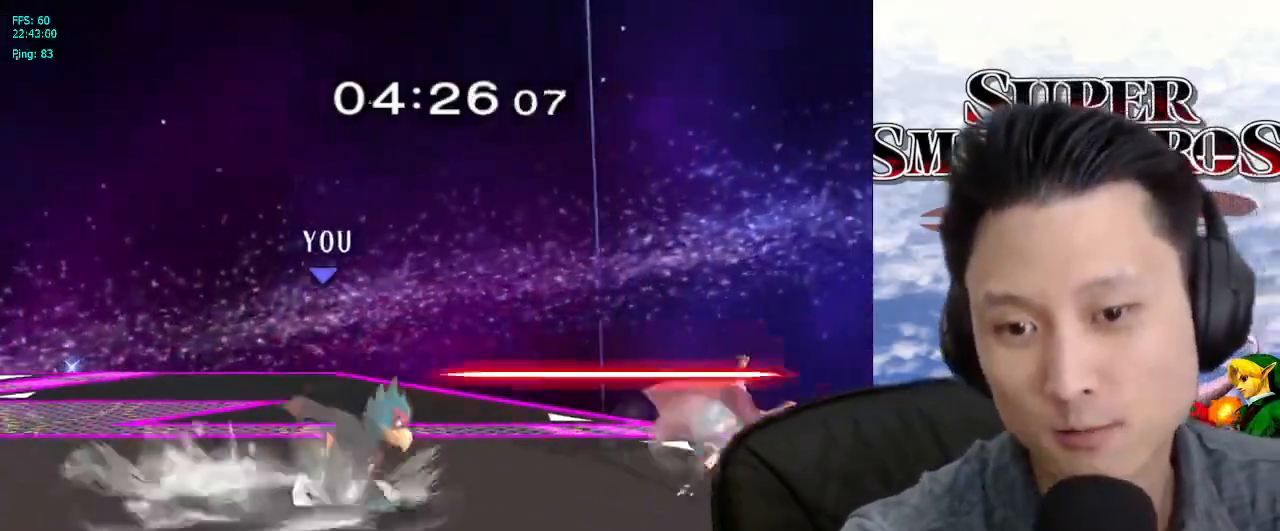
{"buttons": [], "left_stick": "left", "right_stick": "center", "events": [[50, "A", "down"], [117, "A", "up"], [283, "left_stick", "left"], [400, "left_stick", "center"], [483, "left_stick", "left"]]}
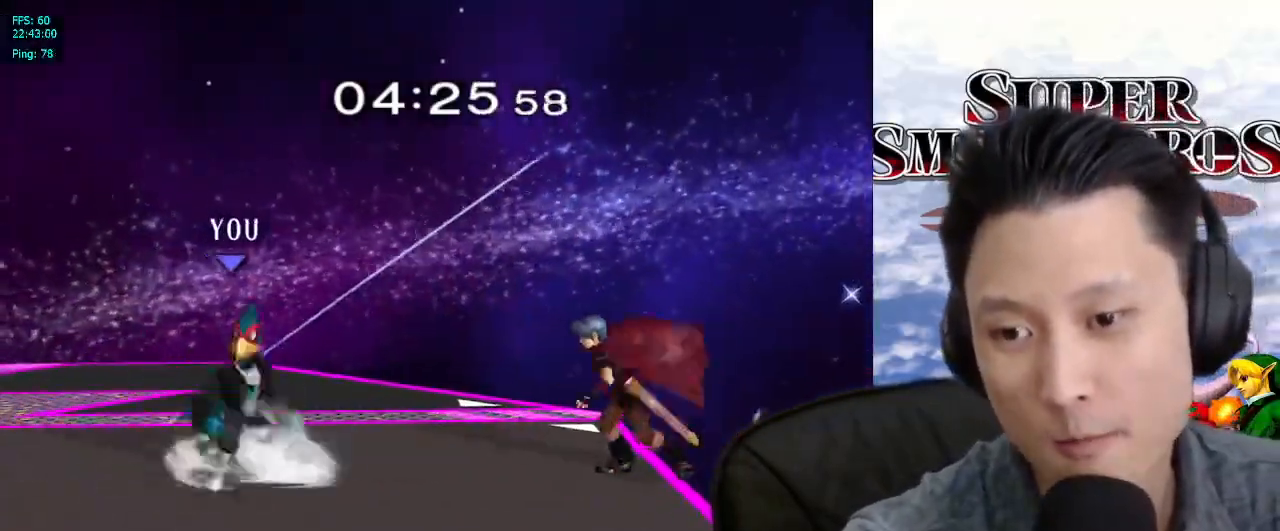
{"buttons": [], "left_stick": "right", "right_stick": "center", "events": [[100, "left_stick", "center"], [167, "left_stick", "left"], [317, "left_stick", "center"], [450, "left_stick", "right"]]}
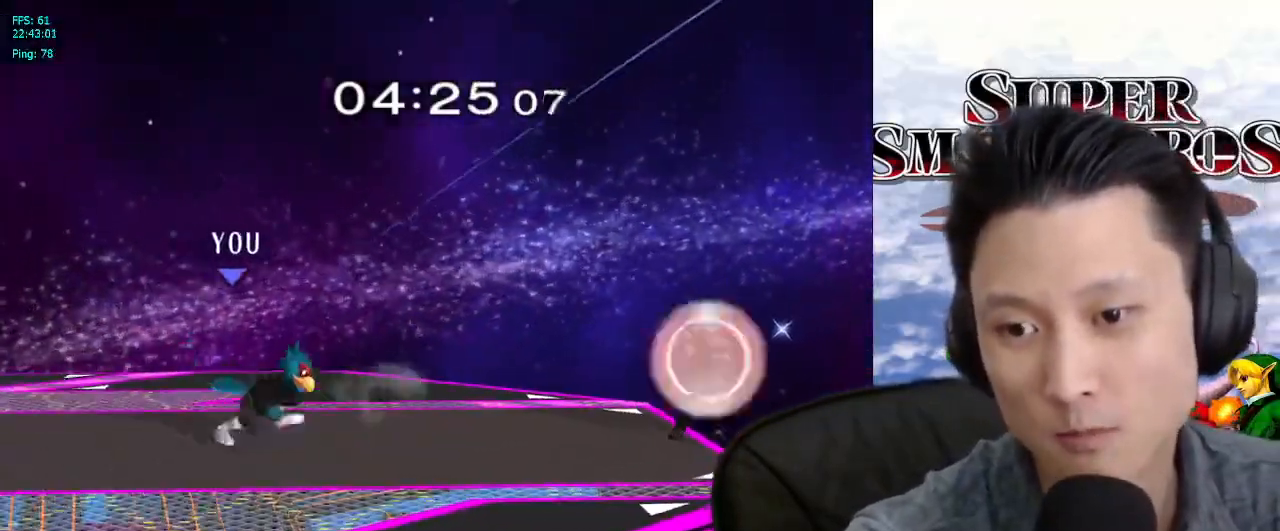
{"buttons": [], "left_stick": "down", "right_stick": "center", "events": [[33, "X", "down"], [67, "X", "up"], [133, "right_stick", "down"], [200, "right_stick", "center"], [400, "left_stick", "center"], [500, "left_stick", "down"]]}
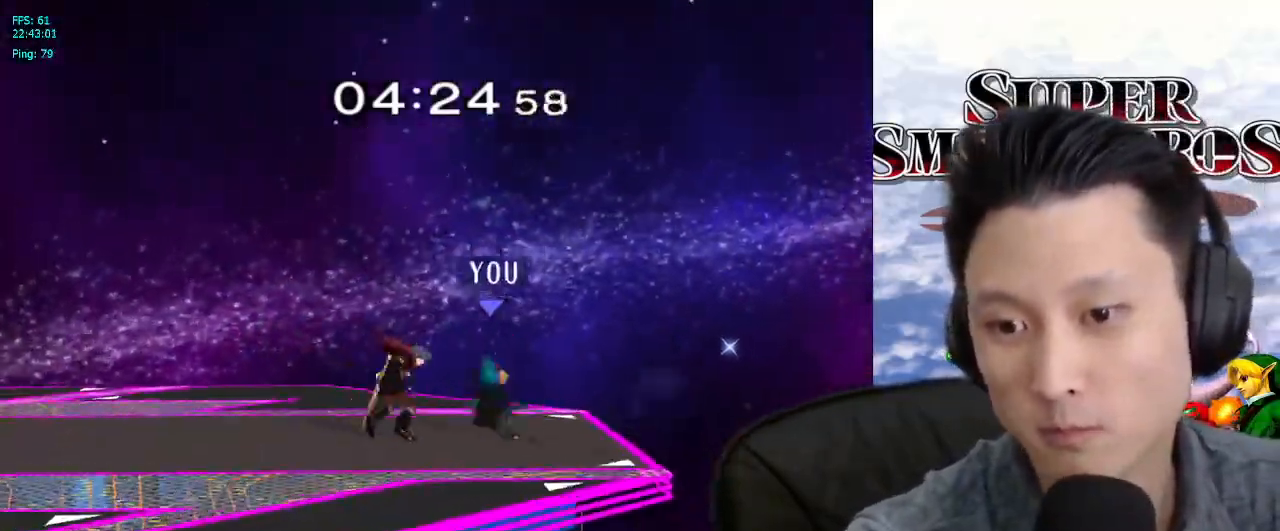
{"buttons": [], "left_stick": "left", "right_stick": "center", "events": [[17, "L1", "down"], [167, "L1", "up"], [167, "left_stick", "center"], [233, "left_stick", "left"], [283, "X", "down"], [333, "X", "up"]]}
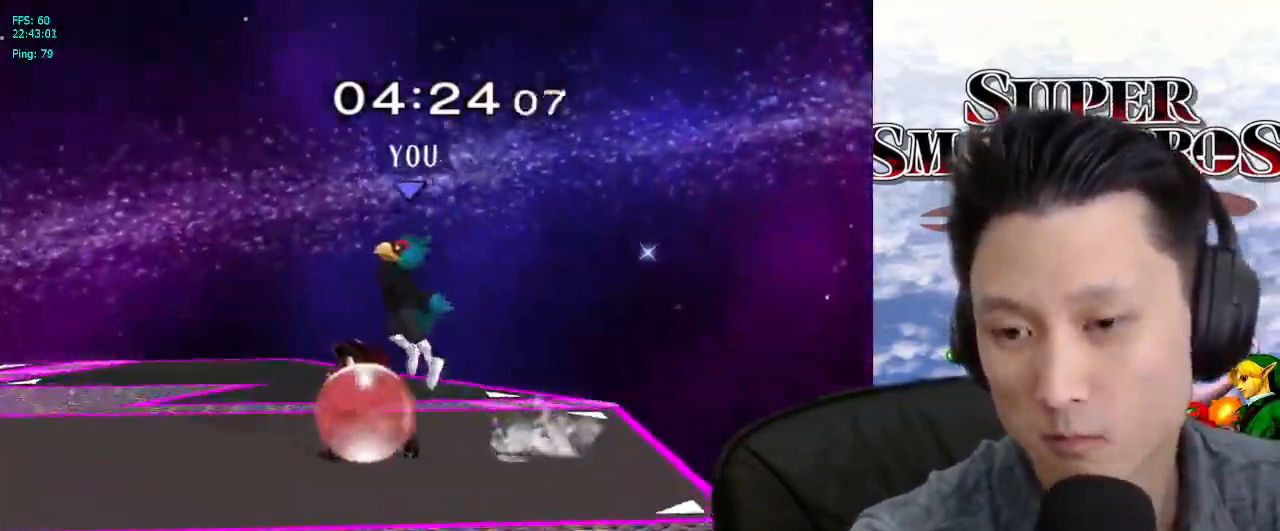
{"buttons": [], "left_stick": "down-left", "right_stick": "center", "events": [[250, "B", "down"], [267, "left_stick", "down"], [350, "B", "up"], [350, "left_stick", "left"], [450, "left_stick", "down-left"]]}
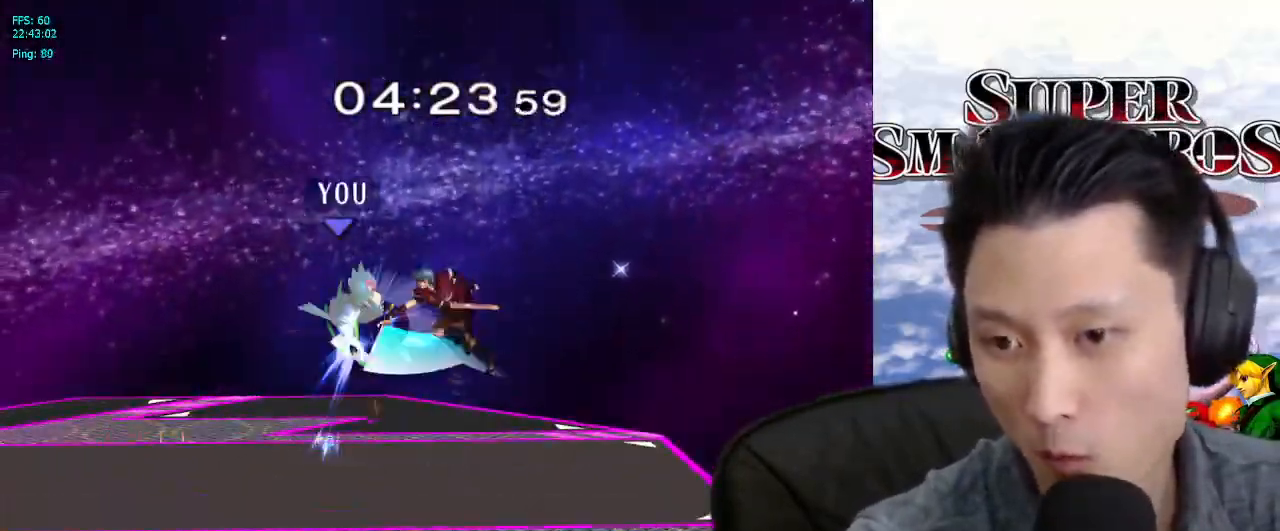
{"buttons": [], "left_stick": "up-right", "right_stick": "center", "events": [[50, "left_stick", "up-left"], [400, "left_stick", "up-right"]]}
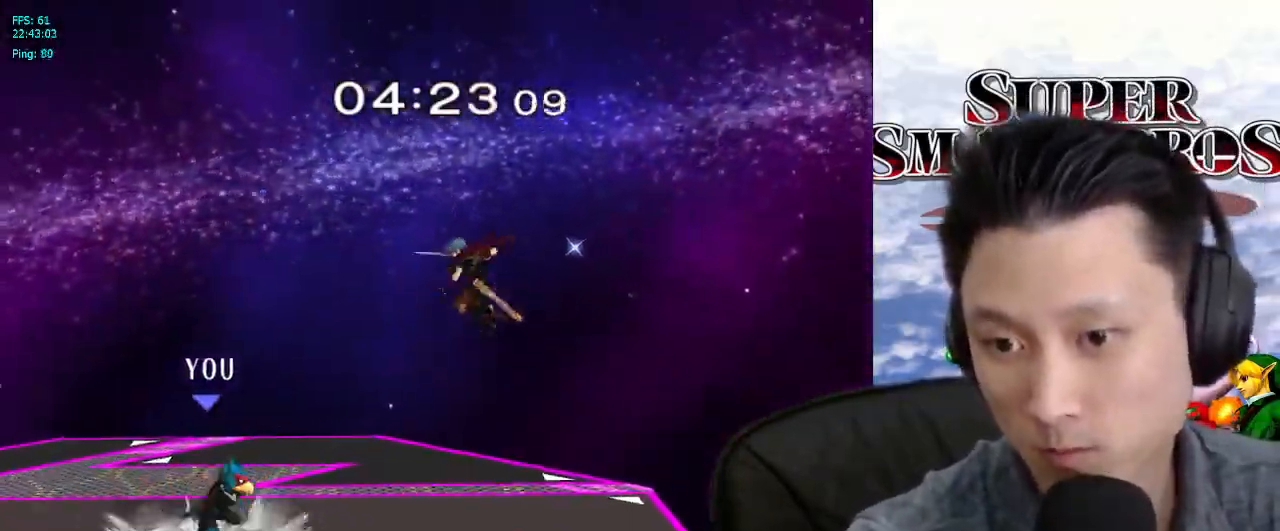
{"buttons": [], "left_stick": "center", "right_stick": "center", "events": [[17, "left_stick", "center"], [100, "left_stick", "left"], [217, "left_stick", "right"], [300, "X", "down"], [367, "X", "up"], [450, "left_stick", "center"]]}